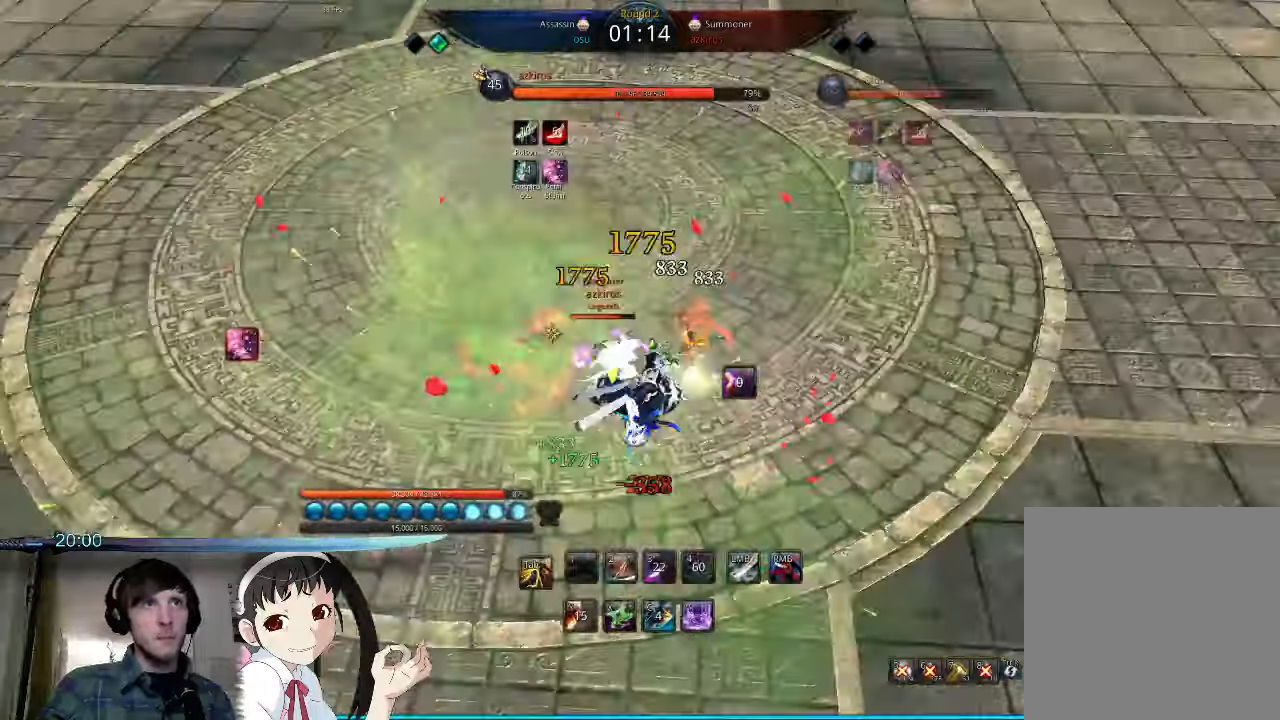
Gameplay with keyboard and mouse; each line is a JSON object with the keys and mouse buttons held at the frame after it. "events" lists presses ("down") and releases ("up") of "1", "2", "3", "4", "5", "6", "7", "a", "alt", "b", "c", "caps_lock", "ctrl", "d", "e", "f", "g", "h", "q", "r", "s", "shift", "space", "super", "t", "tab", "tilde", "v", "w", "x", "y", "z", "mouse_left" and "mouse_right" between this image and that frame as [ms after this image, input, new state], when the widget could be followed in between. "mouse_left", "mouse_right" = the "left", "right" buttons of the "mouse" list. No other keys are recorded. Mouse movement is not recorded.
{"keys": ["d", "w"], "mouse": ["right"], "events": [[67, "2", "up"], [167, "mouse_right", "down"], [200, "d", "down"], [267, "mouse_right", "up"], [334, "mouse_right", "down"]]}
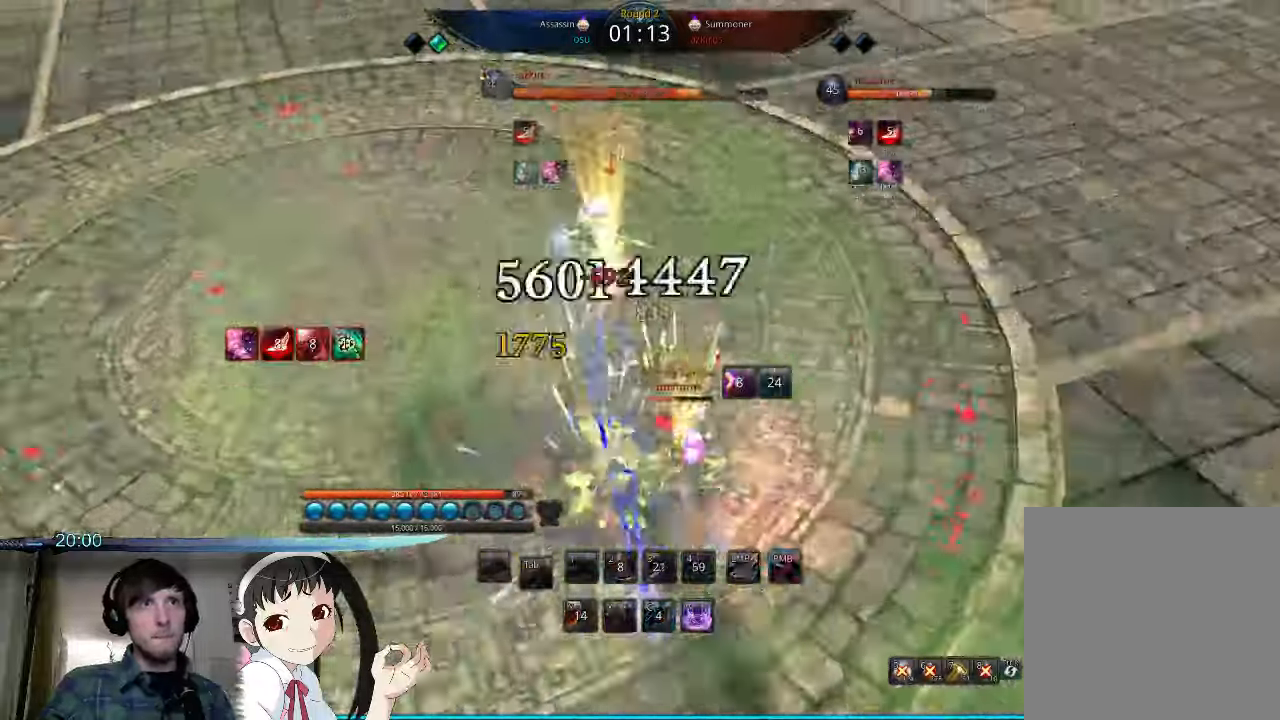
{"keys": ["s"], "mouse": [], "events": [[134, "mouse_right", "up"], [167, "mouse_right", "down"], [234, "w", "up"], [300, "mouse_right", "up"], [334, "space", "down"], [434, "d", "up"], [467, "s", "down"], [467, "space", "up"]]}
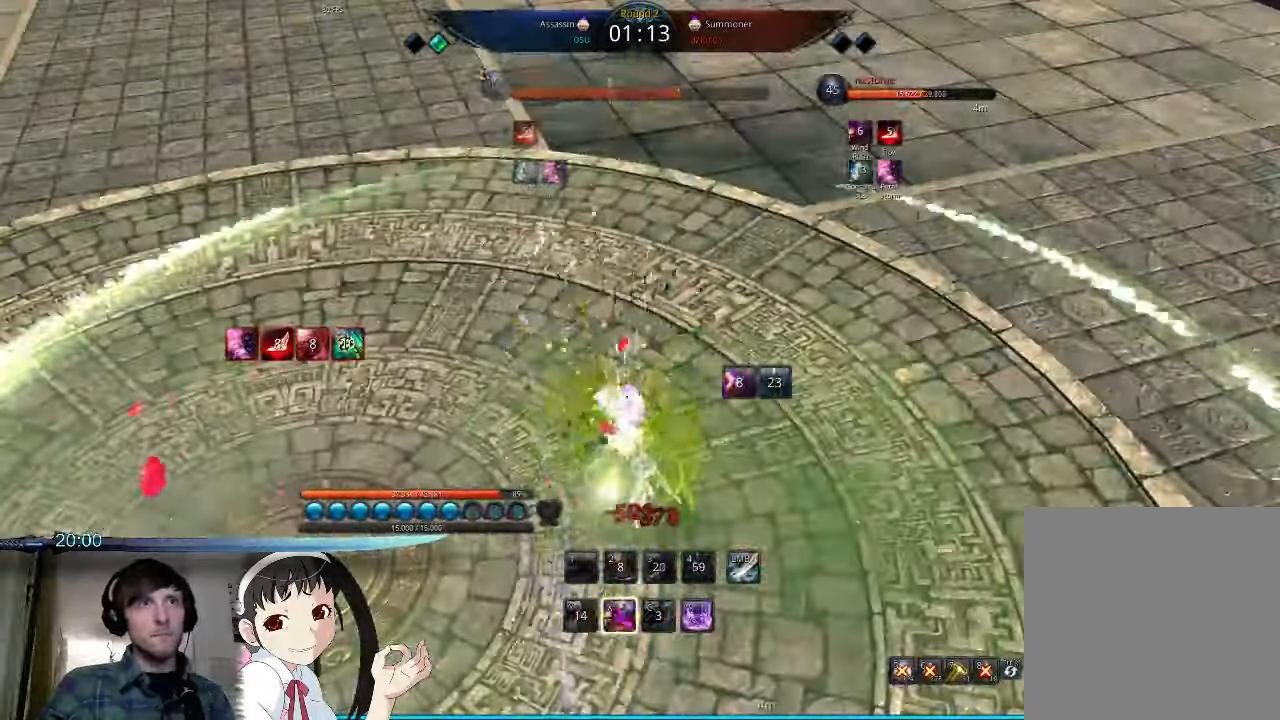
{"keys": [], "mouse": [], "events": [[34, "s", "up"], [100, "s", "down"], [167, "s", "up"], [267, "s", "down"], [300, "s", "up"], [400, "s", "down"], [434, "s", "up"]]}
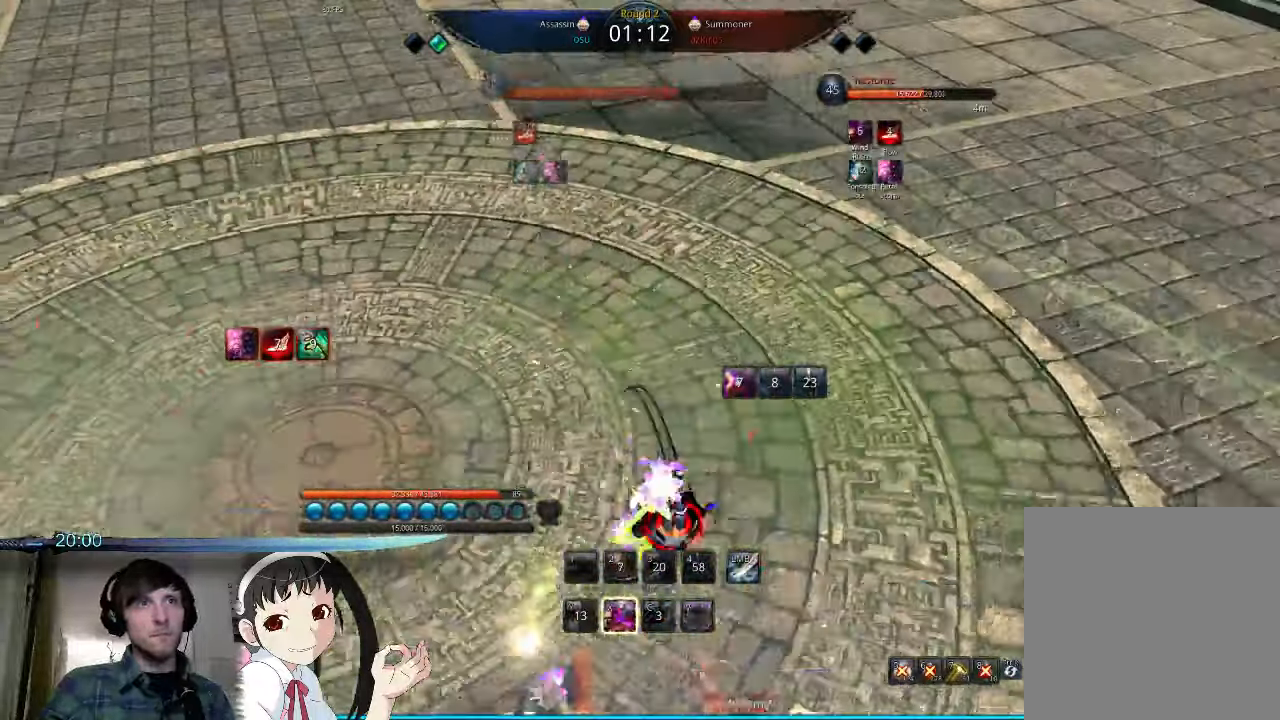
{"keys": ["a", "s"], "mouse": [], "events": [[34, "s", "down"], [334, "a", "down"], [467, "x", "down"], [500, "x", "up"]]}
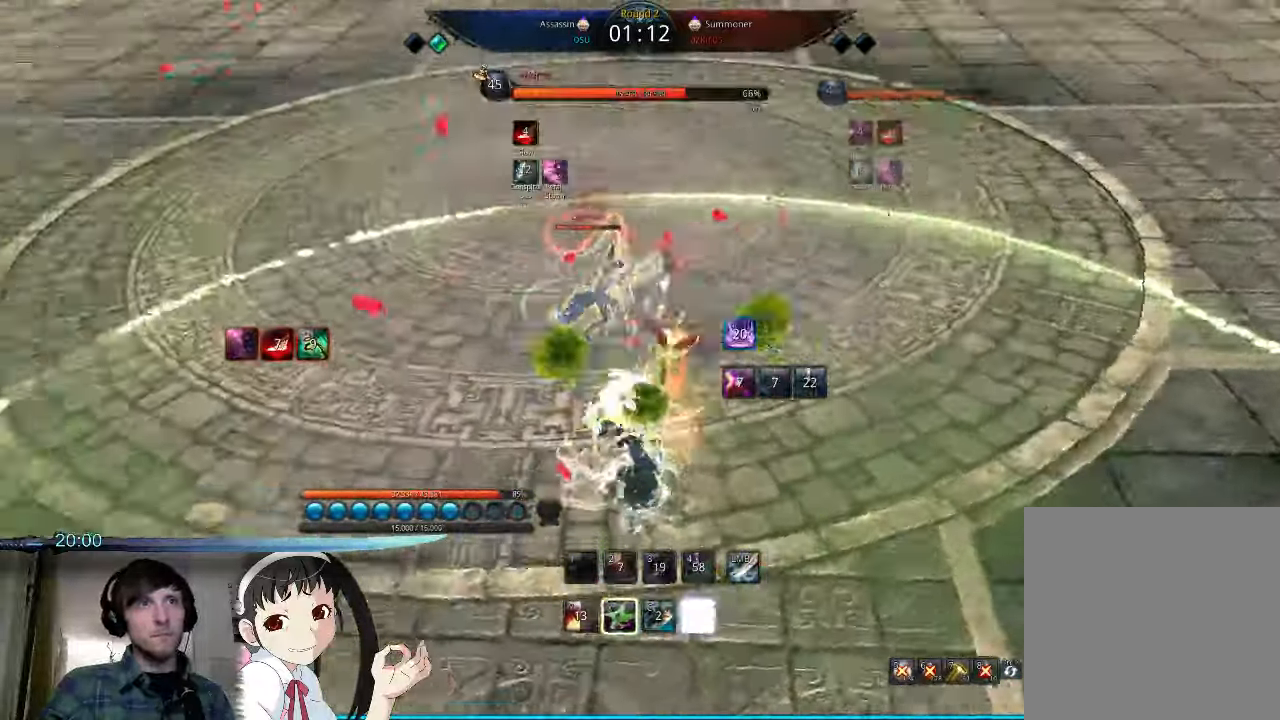
{"keys": ["a", "x"], "mouse": [], "events": [[34, "s", "up"], [134, "x", "down"], [200, "x", "up"], [267, "x", "down"], [400, "x", "up"], [467, "x", "down"]]}
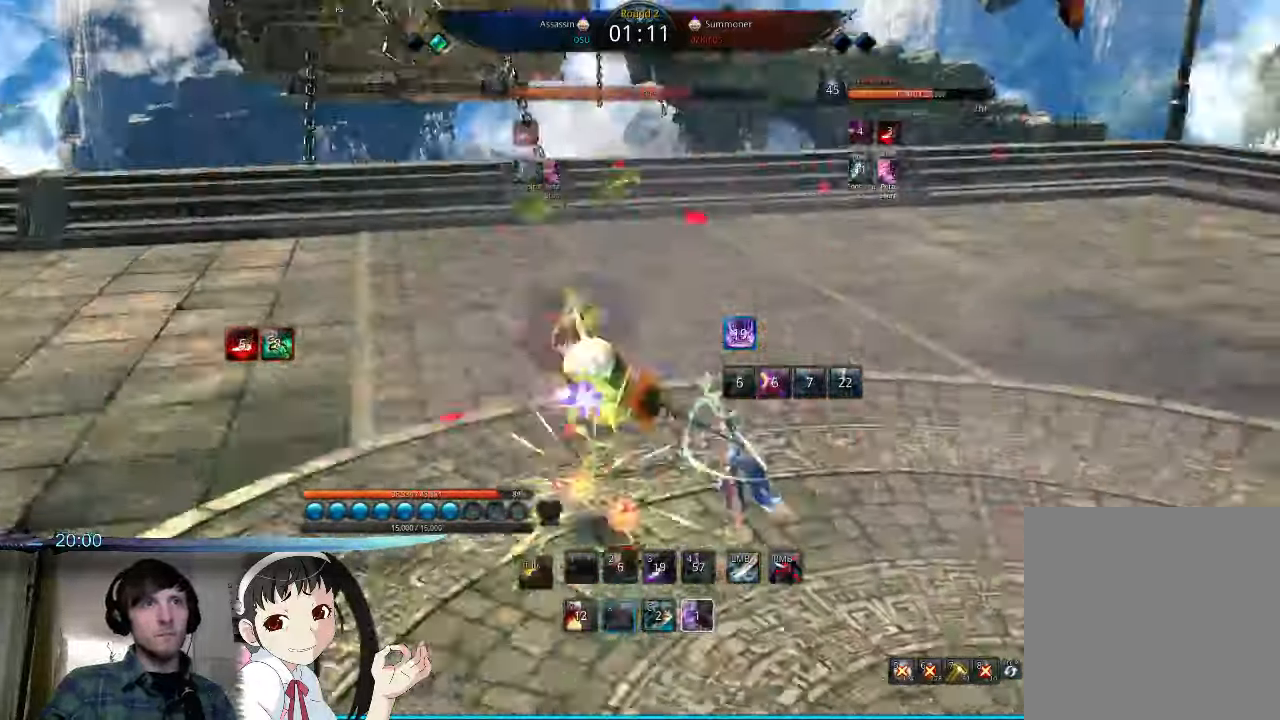
{"keys": ["a", "x"], "mouse": [], "events": [[34, "x", "up"], [100, "x", "down"], [200, "x", "up"], [267, "x", "down"], [367, "x", "up"], [500, "x", "down"]]}
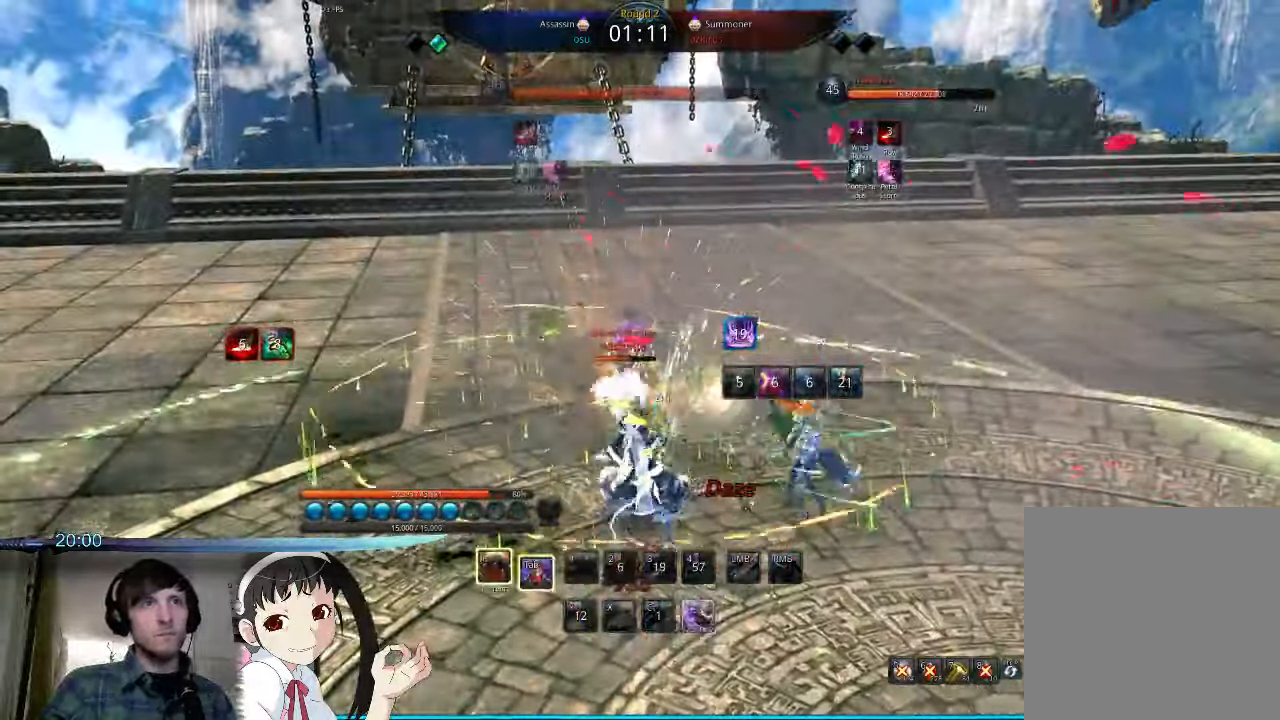
{"keys": ["a", "v"], "mouse": [], "events": [[167, "x", "up"], [300, "v", "down"], [367, "v", "up"], [467, "v", "down"]]}
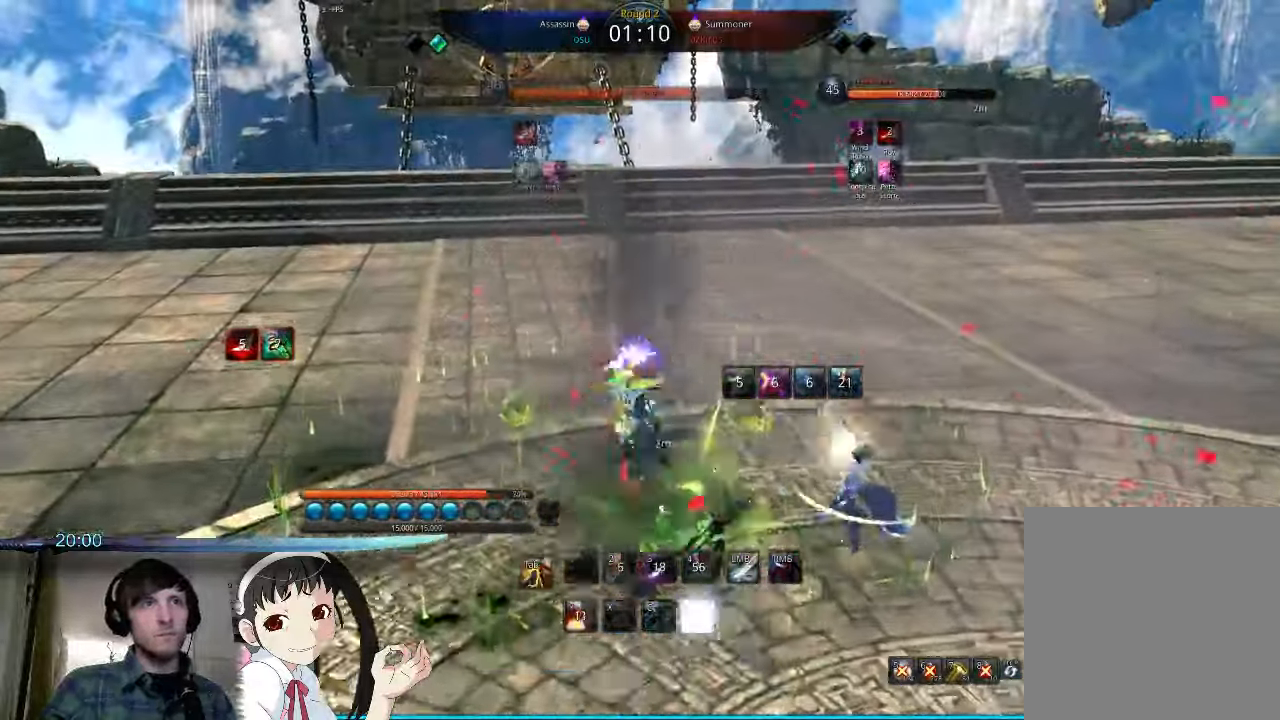
{"keys": ["a", "x"], "mouse": [], "events": [[34, "v", "up"], [300, "x", "down"], [367, "x", "up"], [467, "x", "down"]]}
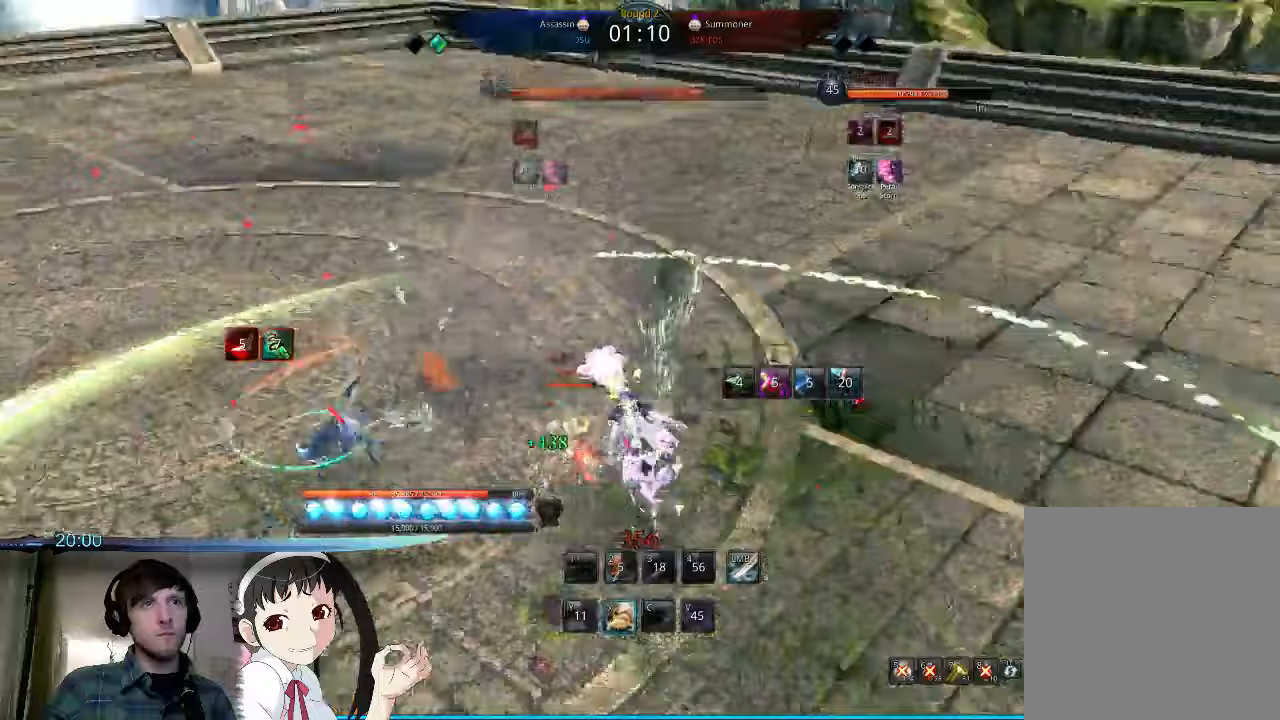
{"keys": ["a"], "mouse": [], "events": [[67, "x", "up"]]}
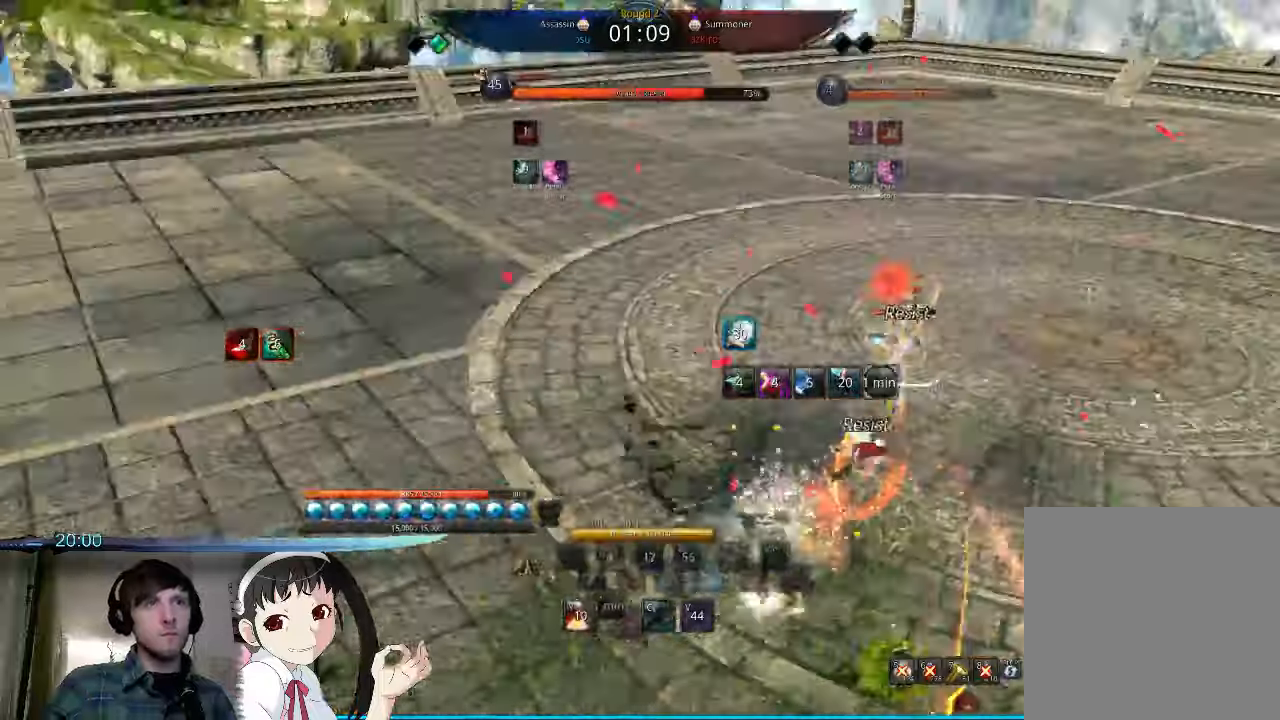
{"keys": [], "mouse": [], "events": [[133, "a", "up"], [167, "space", "down"], [267, "s", "down"], [300, "space", "up"], [333, "s", "up"], [433, "s", "down"], [467, "s", "up"]]}
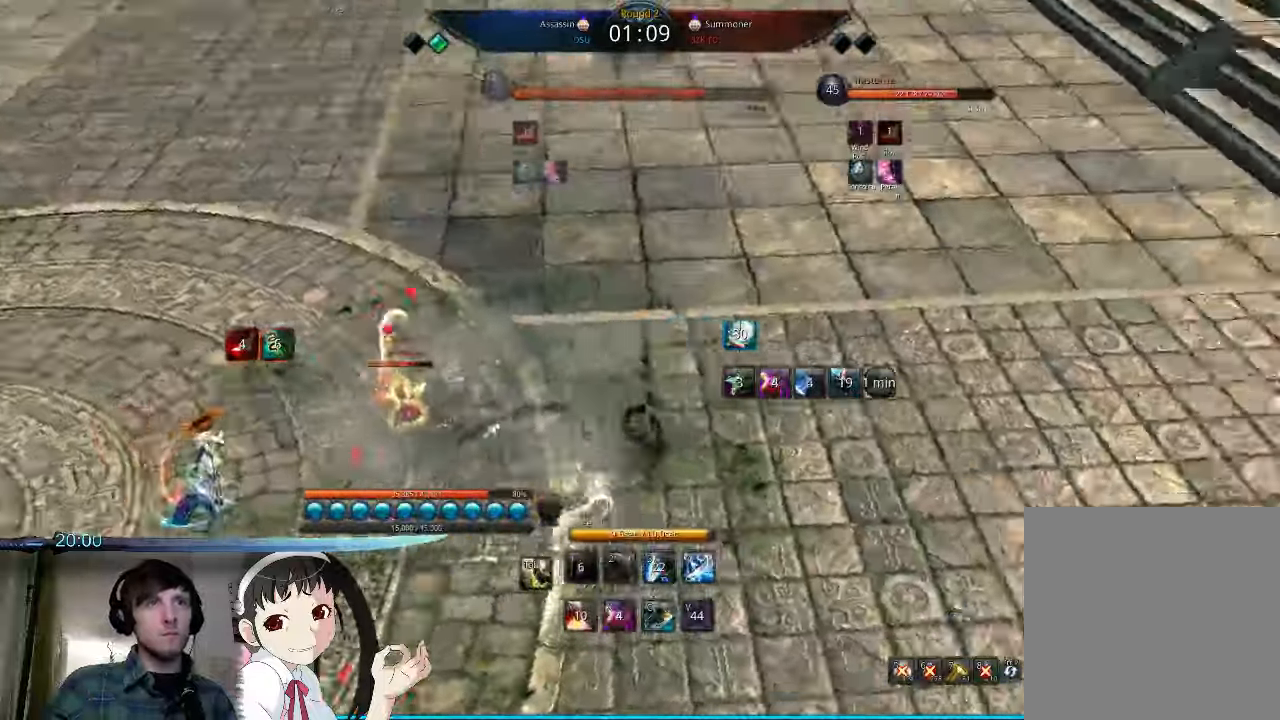
{"keys": ["s"], "mouse": [], "events": [[33, "s", "down"], [100, "s", "up"], [200, "s", "down"], [233, "s", "up"], [333, "s", "down"], [400, "s", "up"], [467, "s", "down"]]}
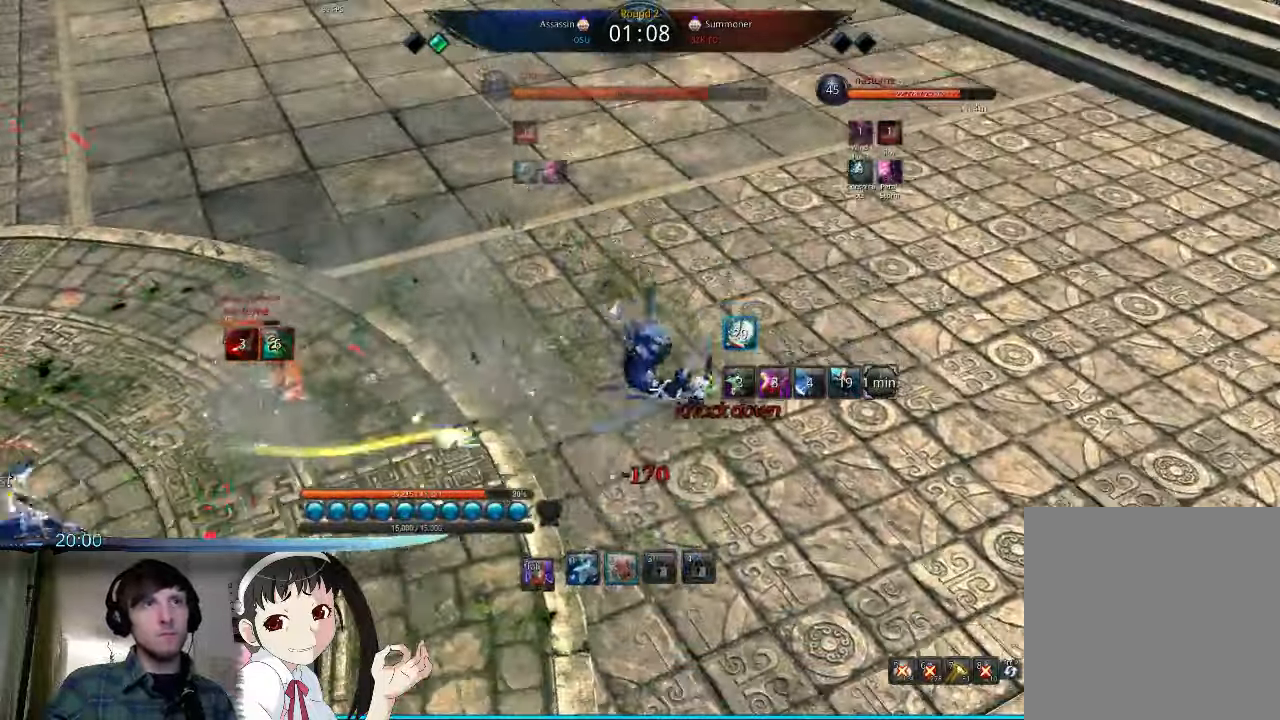
{"keys": ["s"], "mouse": [], "events": [[233, "2", "down"], [300, "2", "up"]]}
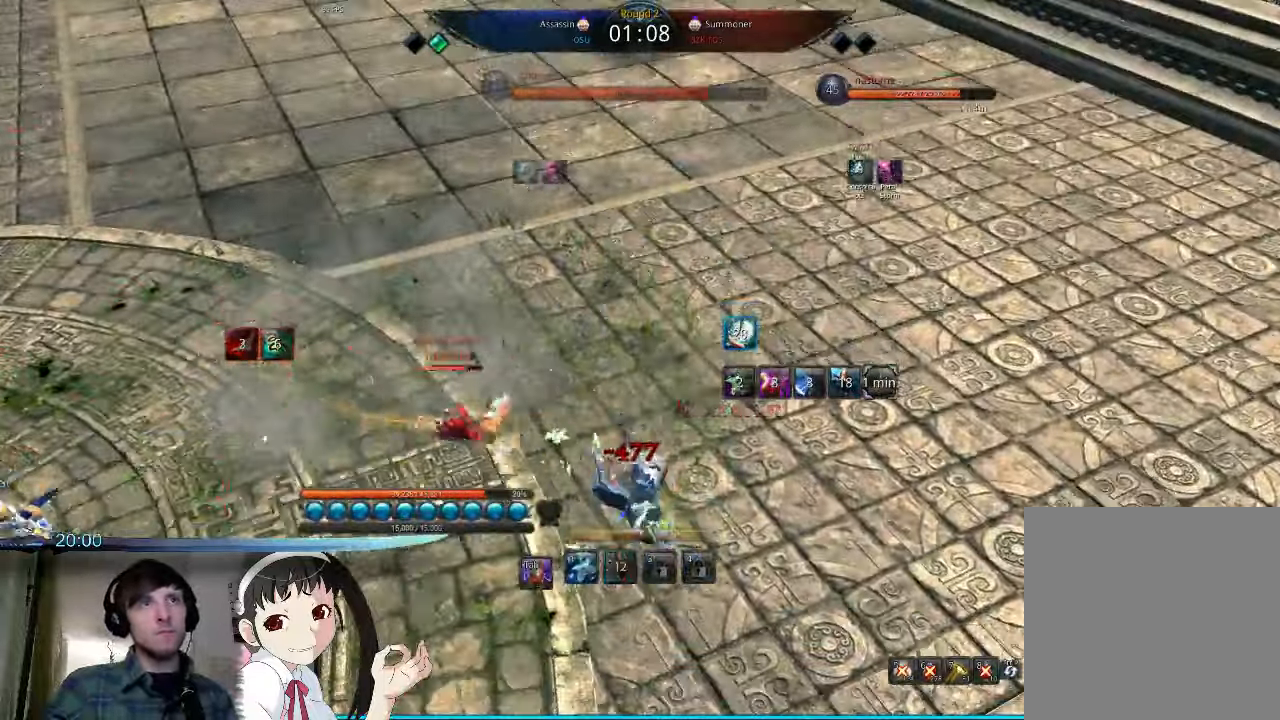
{"keys": ["d"], "mouse": [], "events": [[167, "d", "down"], [200, "s", "up"]]}
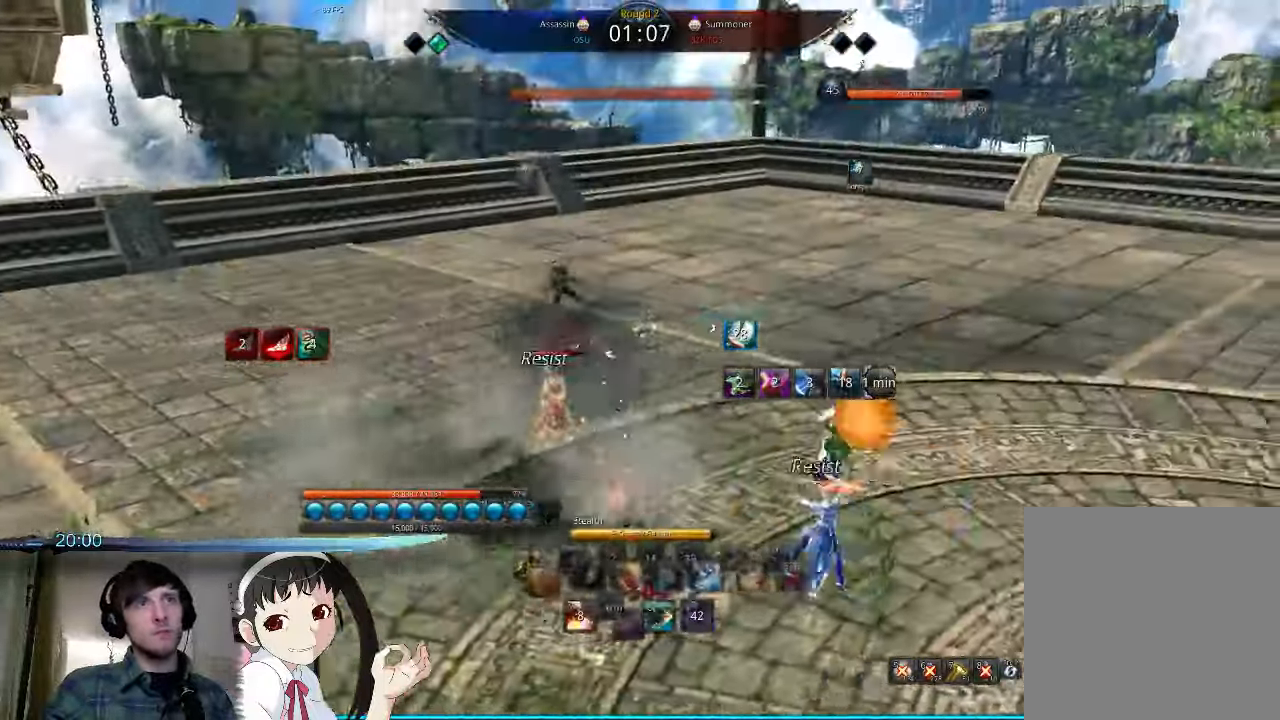
{"keys": ["s"], "mouse": [], "events": [[100, "space", "down"], [133, "d", "up"], [200, "space", "up"], [300, "s", "down"], [400, "s", "up"], [500, "s", "down"]]}
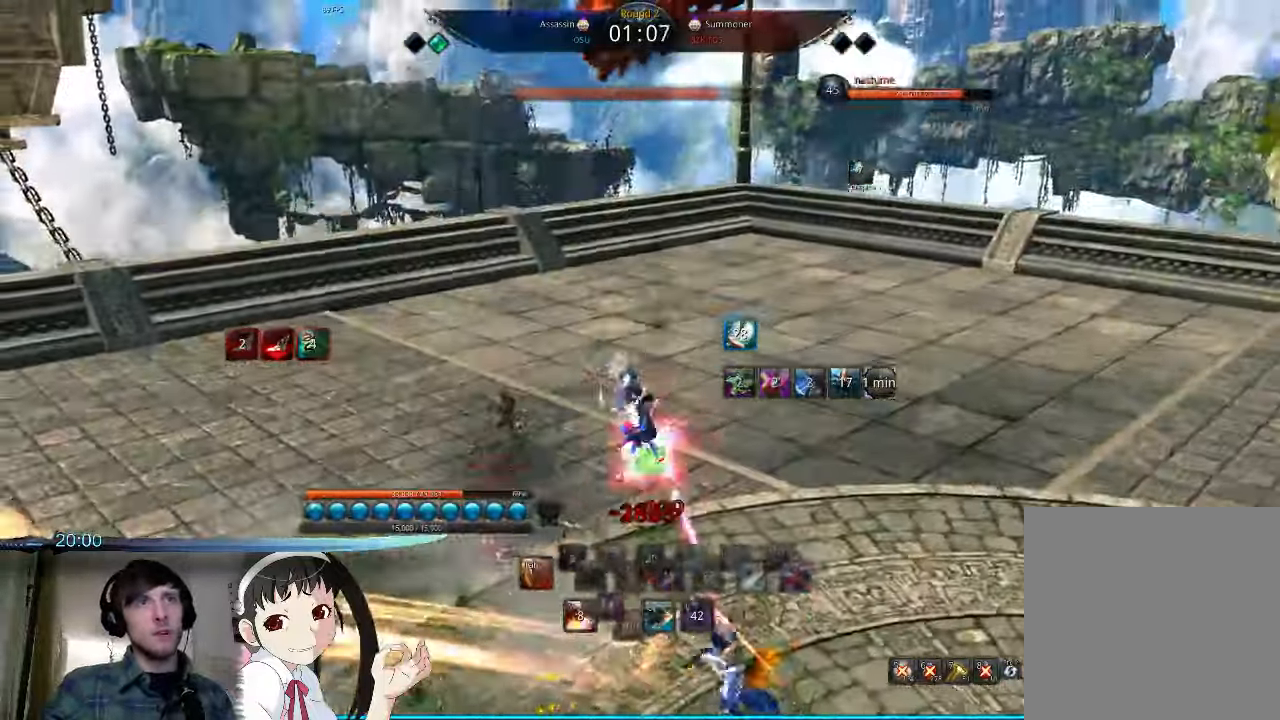
{"keys": ["c", "s"], "mouse": [], "events": [[33, "s", "up"], [100, "s", "down"], [300, "c", "down"], [367, "c", "up"], [467, "c", "down"]]}
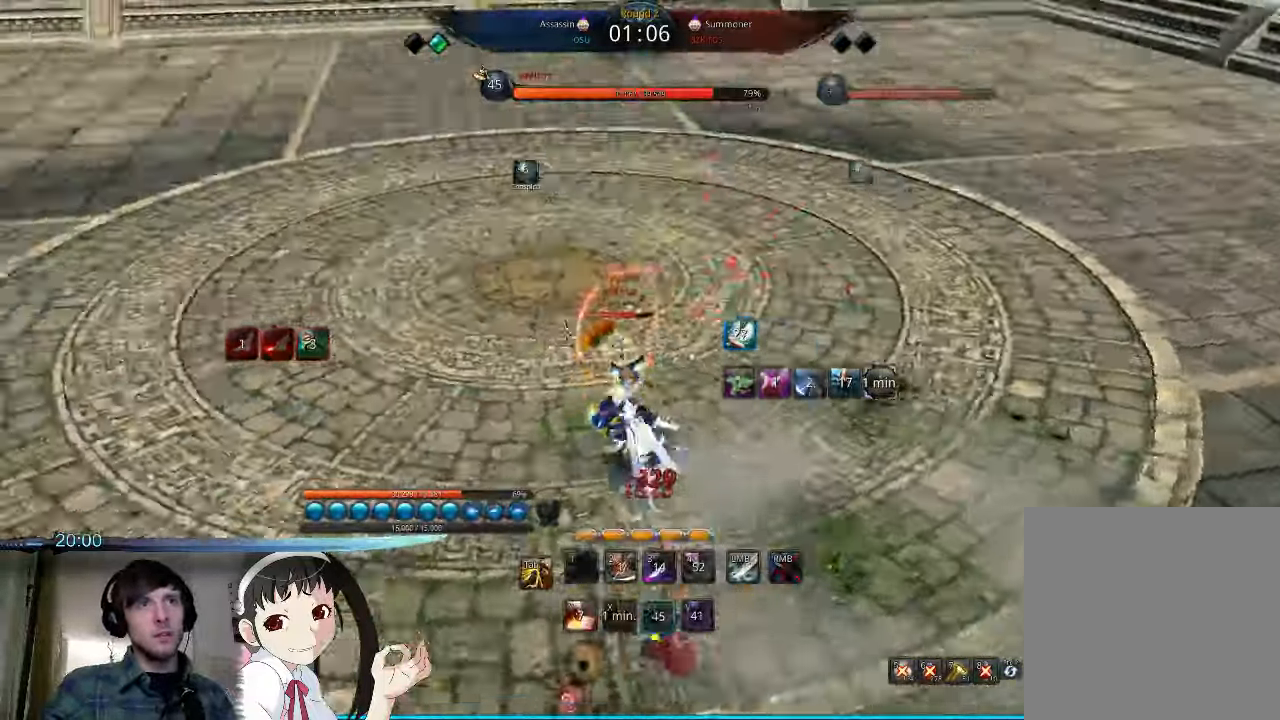
{"keys": ["s"], "mouse": [], "events": [[33, "c", "up"], [133, "c", "down"], [200, "c", "up"], [267, "c", "down"], [367, "c", "up"]]}
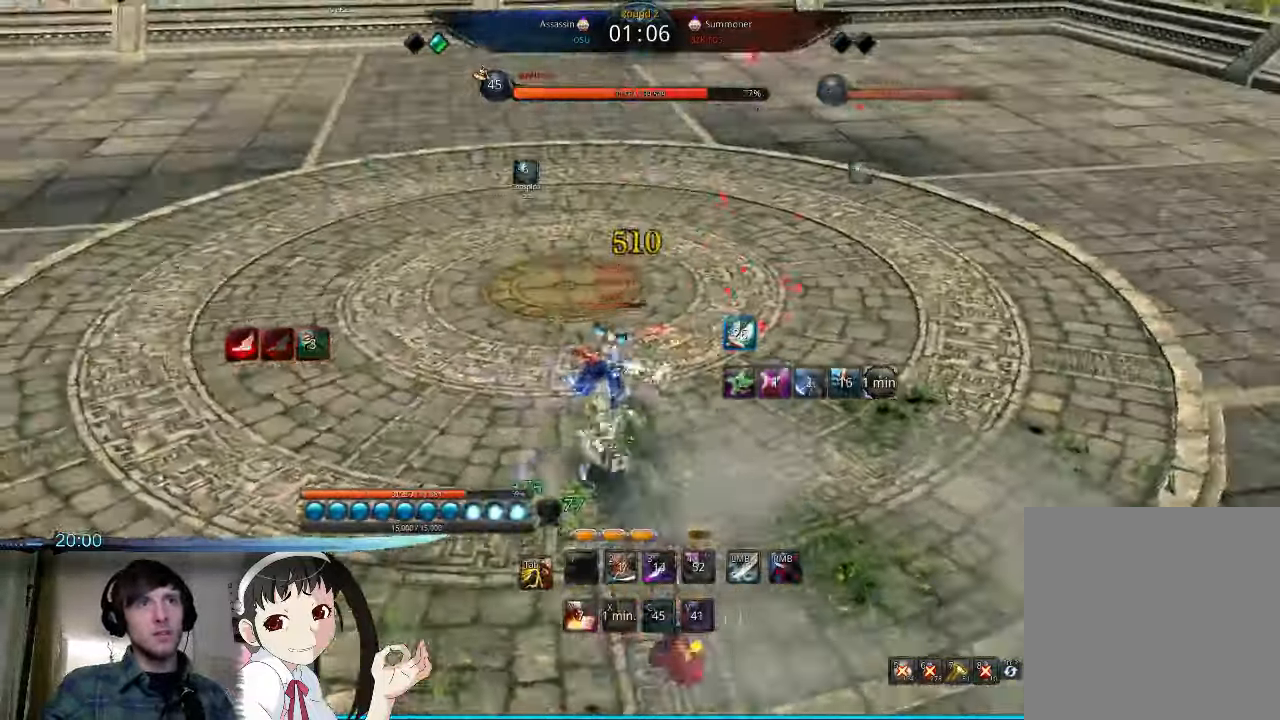
{"keys": ["s"], "mouse": [], "events": []}
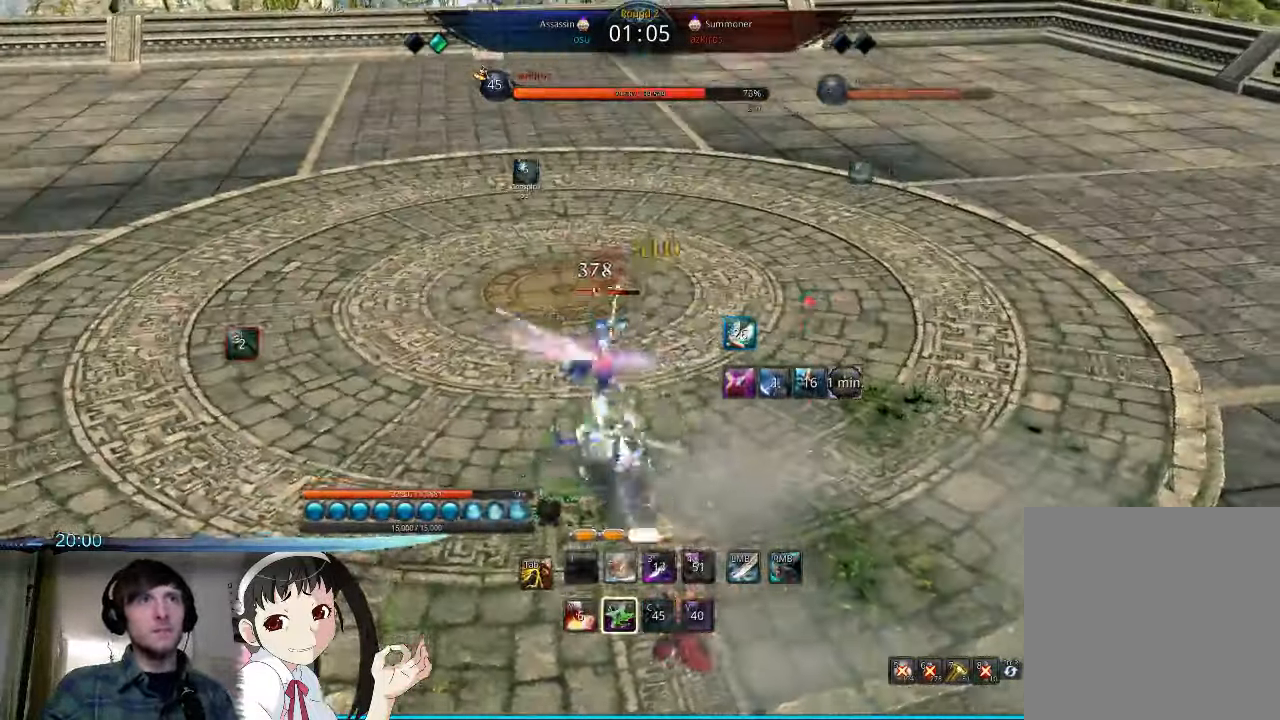
{"keys": ["s"], "mouse": [], "events": []}
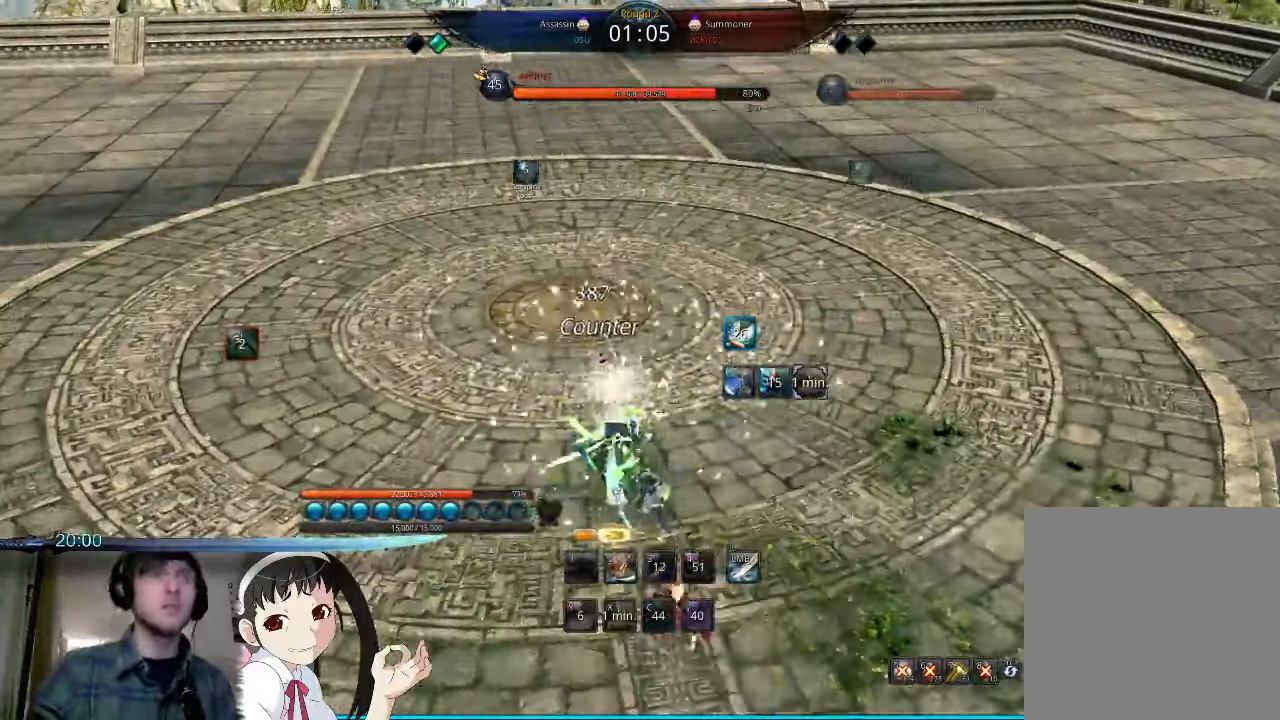
{"keys": [], "mouse": [], "events": [[33, "s", "up"], [233, "2", "down"], [300, "2", "up"], [400, "2", "down"], [466, "2", "up"]]}
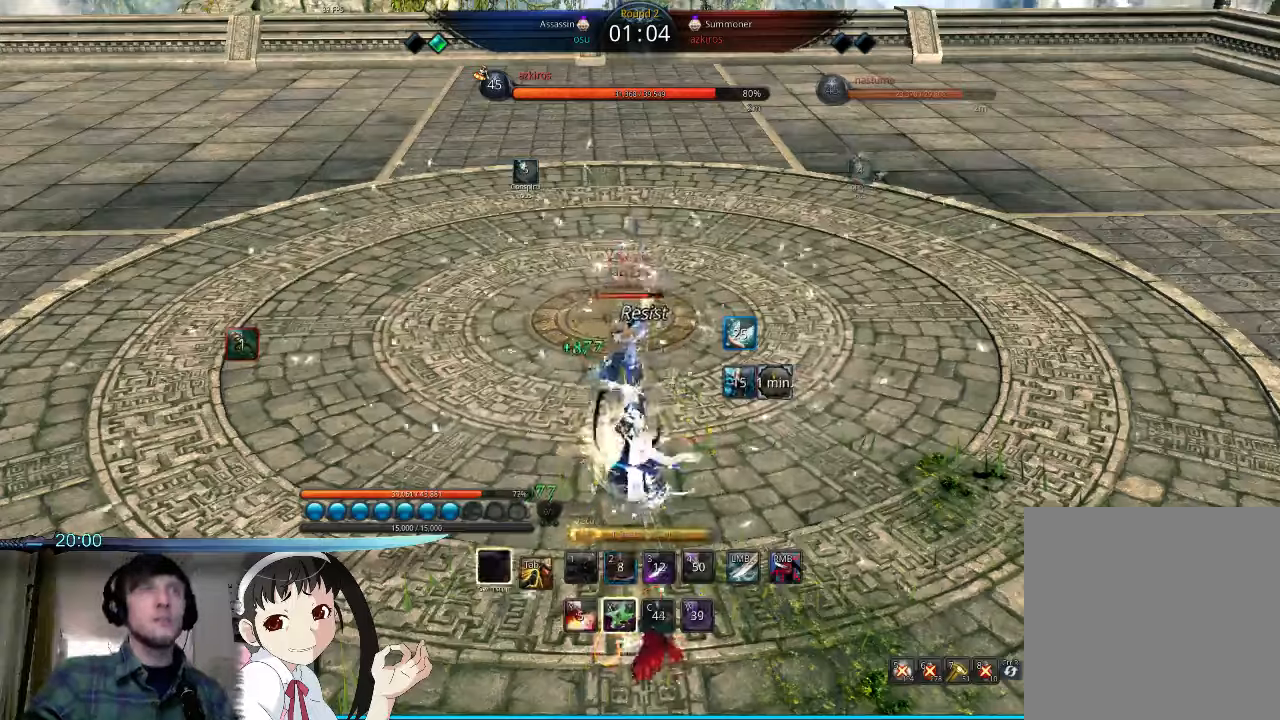
{"keys": ["d"], "mouse": [], "events": [[33, "2", "down"], [133, "d", "down"], [300, "2", "up"]]}
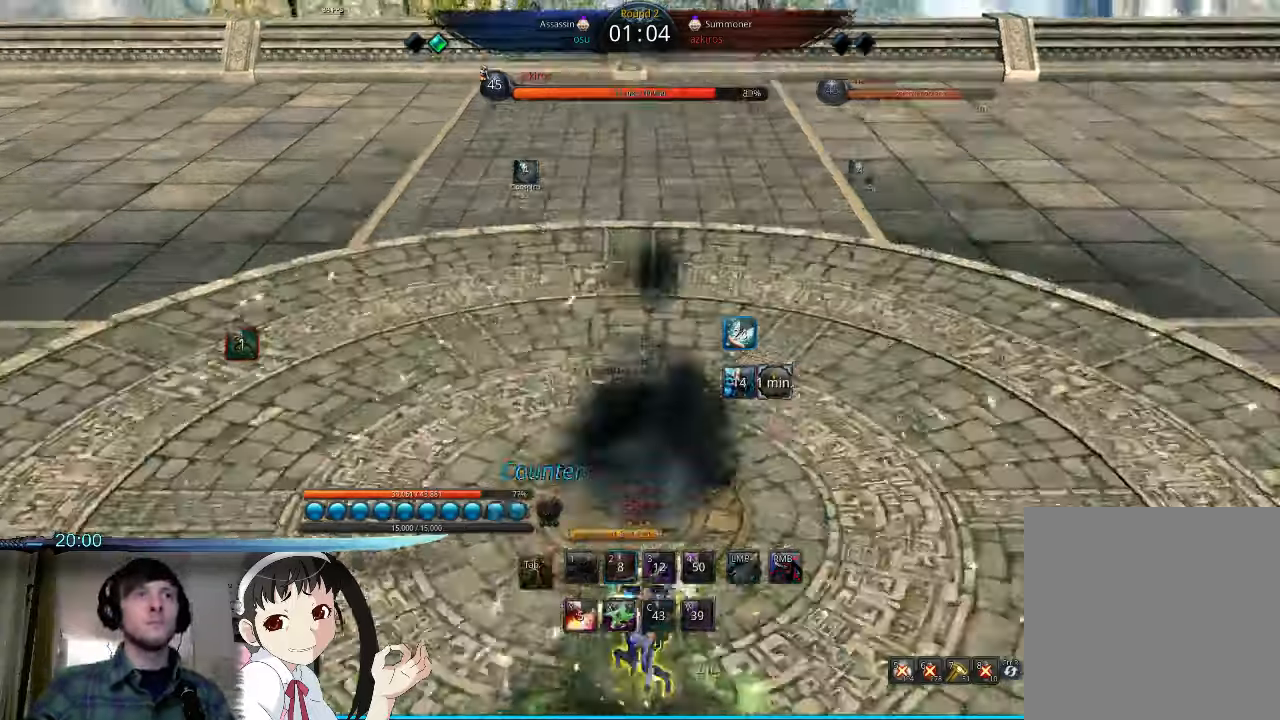
{"keys": [], "mouse": [], "events": [[33, "w", "down"], [366, "space", "down"], [400, "w", "up"], [466, "d", "up"], [500, "space", "up"]]}
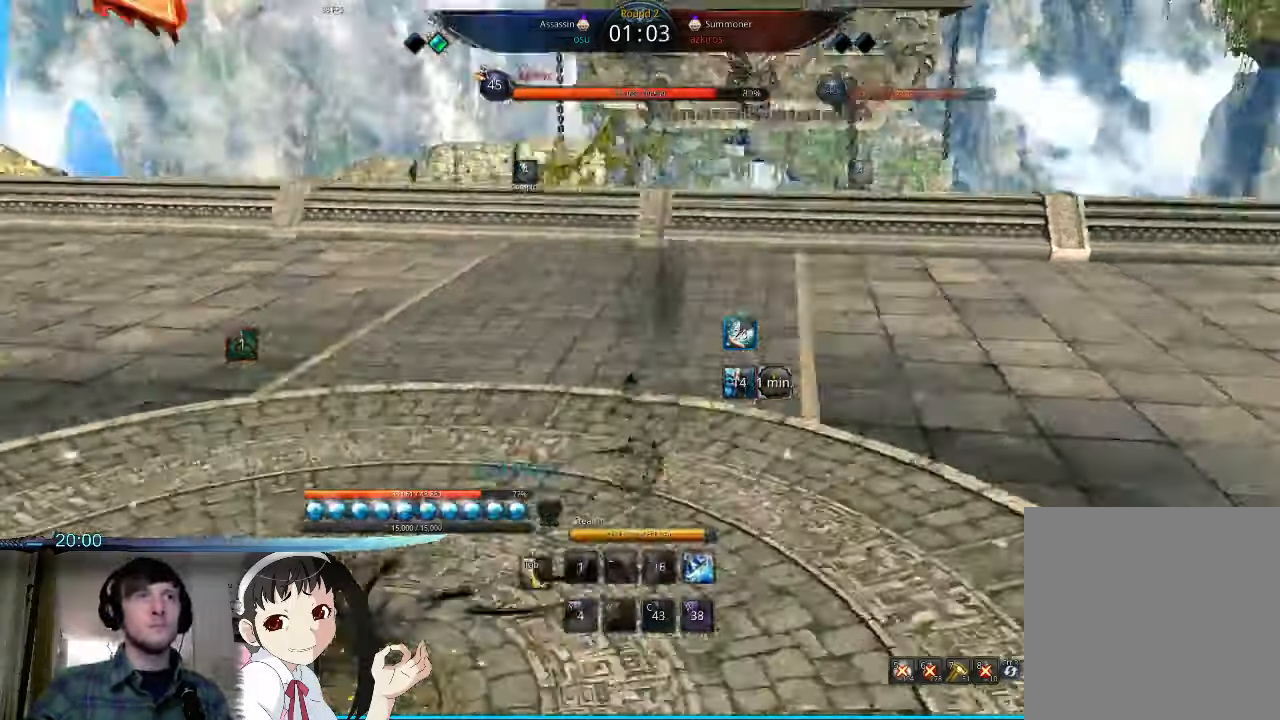
{"keys": ["s"], "mouse": [], "events": [[33, "s", "down"], [100, "s", "up"], [200, "s", "down"], [233, "s", "up"], [333, "s", "down"], [400, "s", "up"], [500, "s", "down"]]}
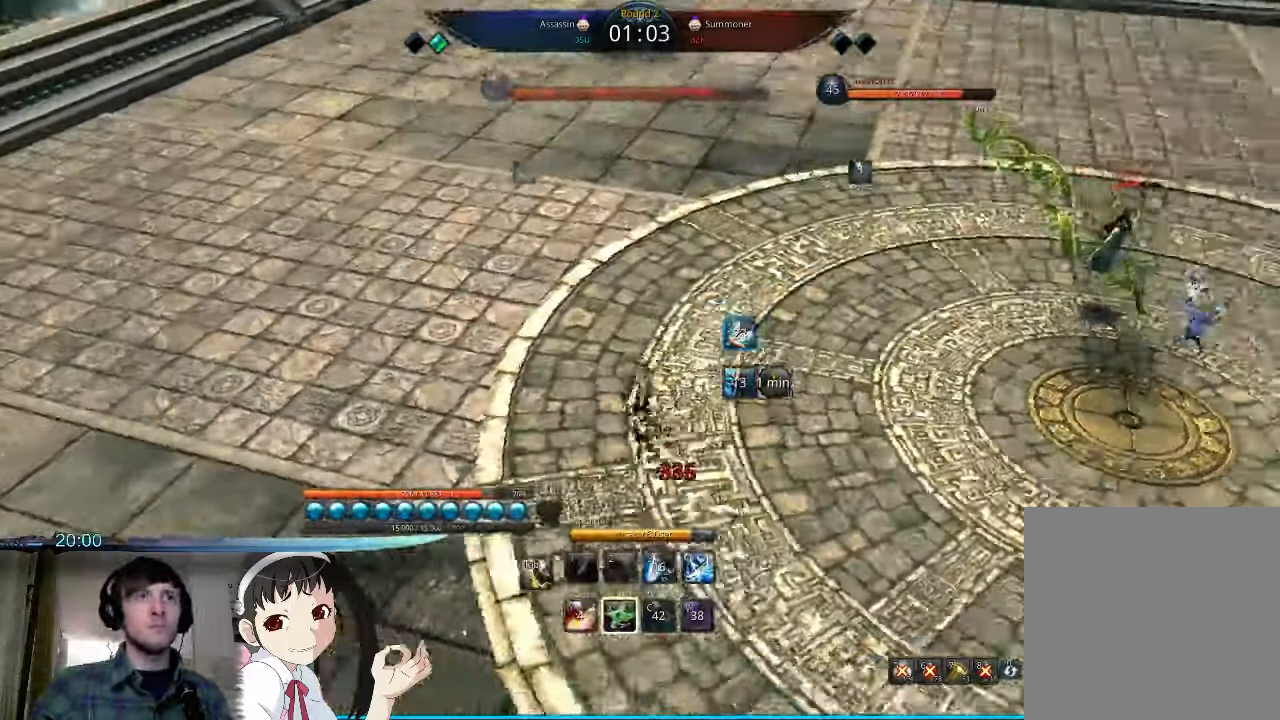
{"keys": ["a"], "mouse": [], "events": [[100, "s", "up"], [166, "s", "down"], [466, "a", "down"], [500, "s", "up"]]}
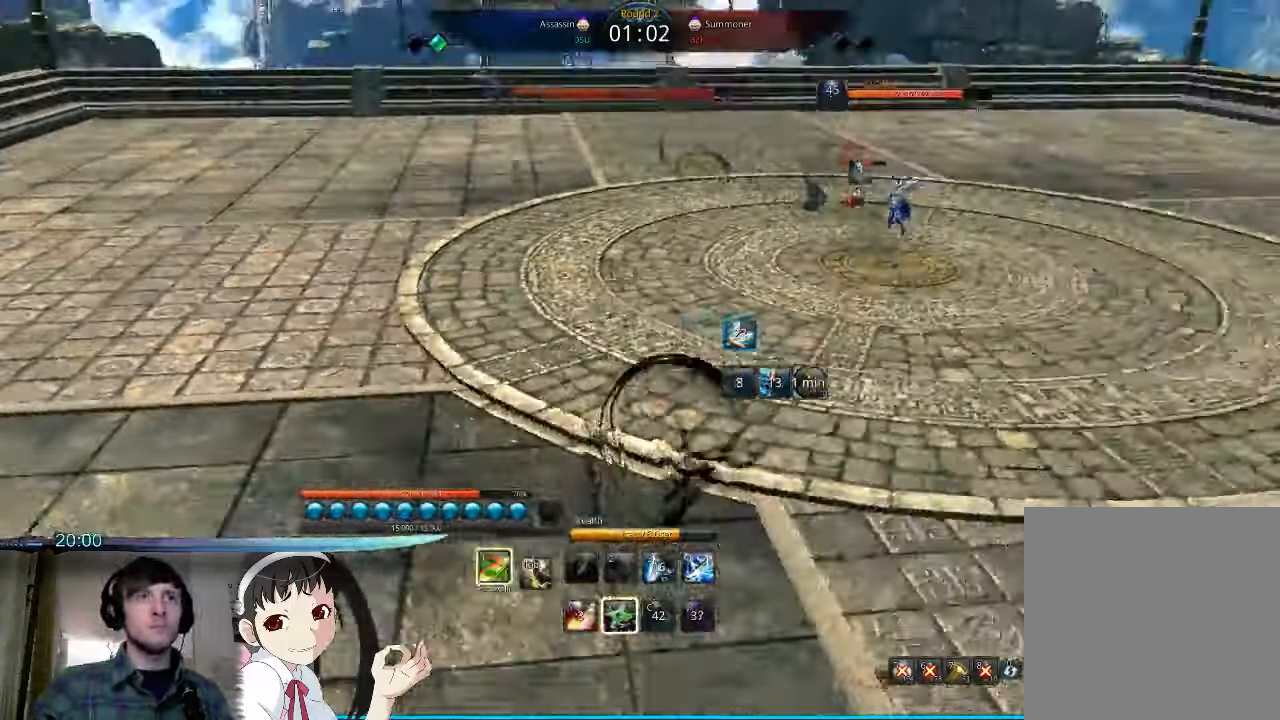
{"keys": ["a"], "mouse": [], "events": [[66, "x", "down"], [200, "x", "up"]]}
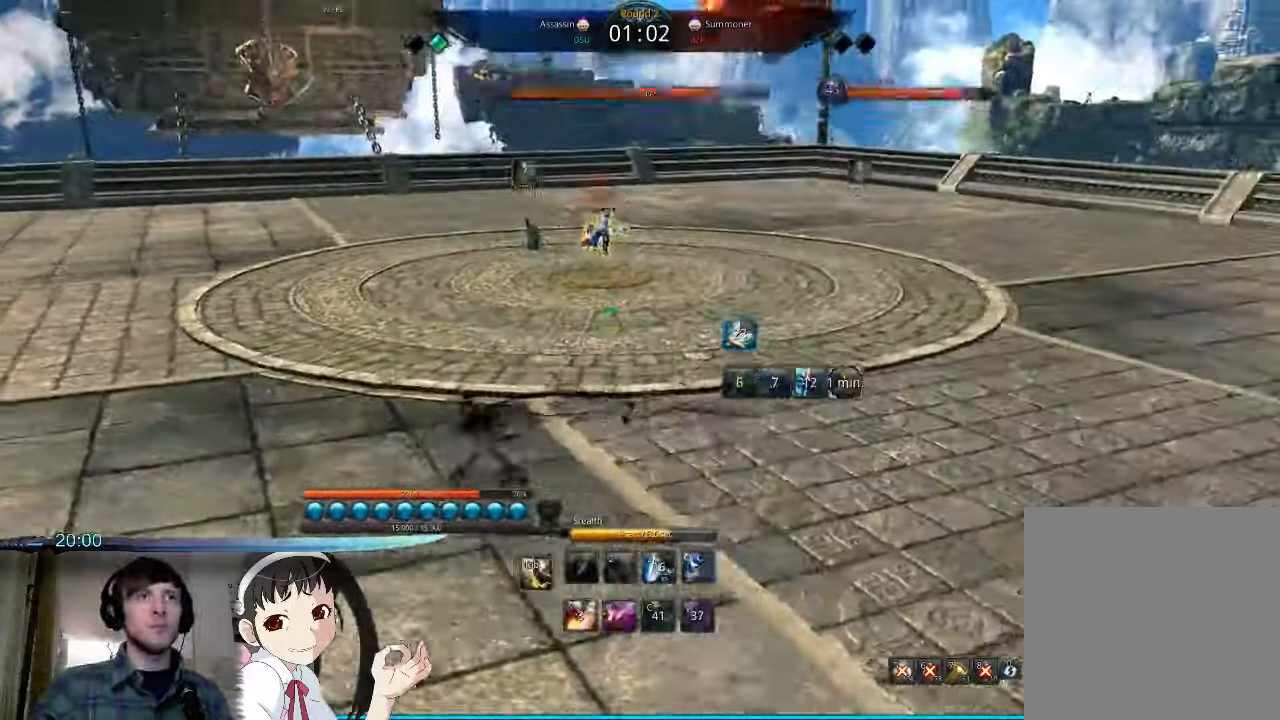
{"keys": ["a"], "mouse": [], "events": []}
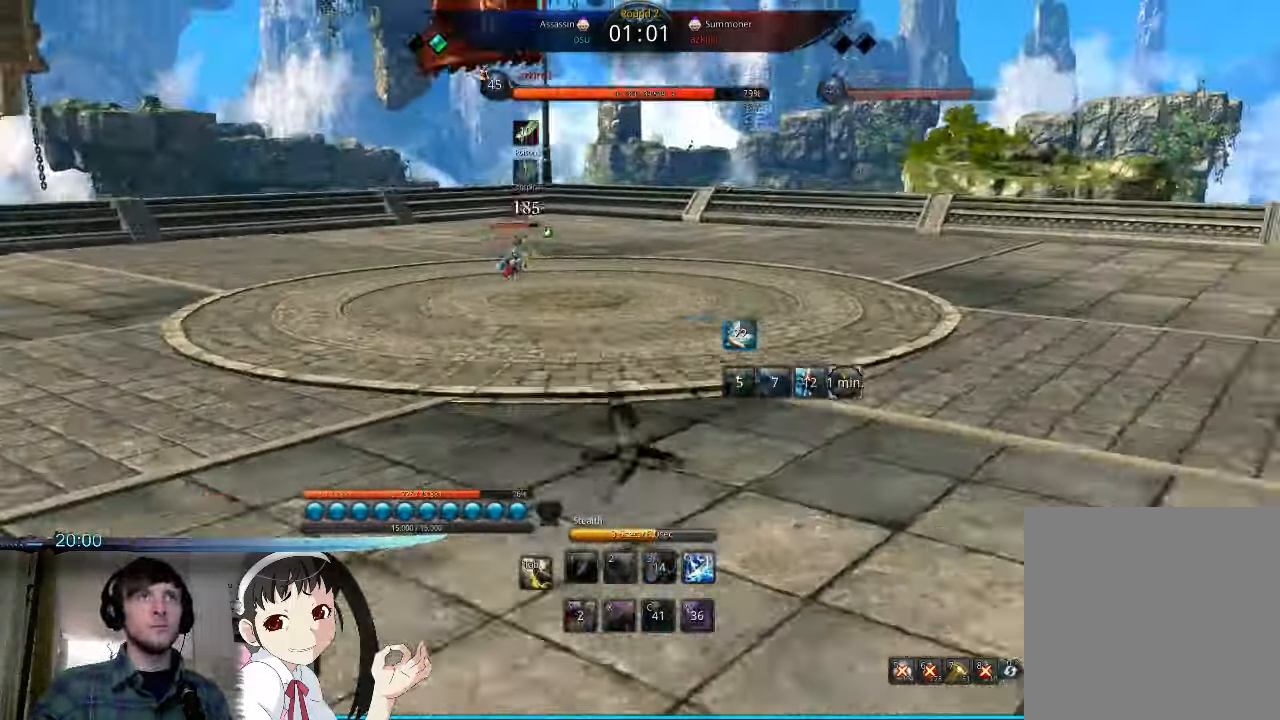
{"keys": ["a", "w"], "mouse": [], "events": [[133, "w", "down"], [333, "w", "up"], [366, "x", "down"], [433, "w", "down"], [466, "x", "up"]]}
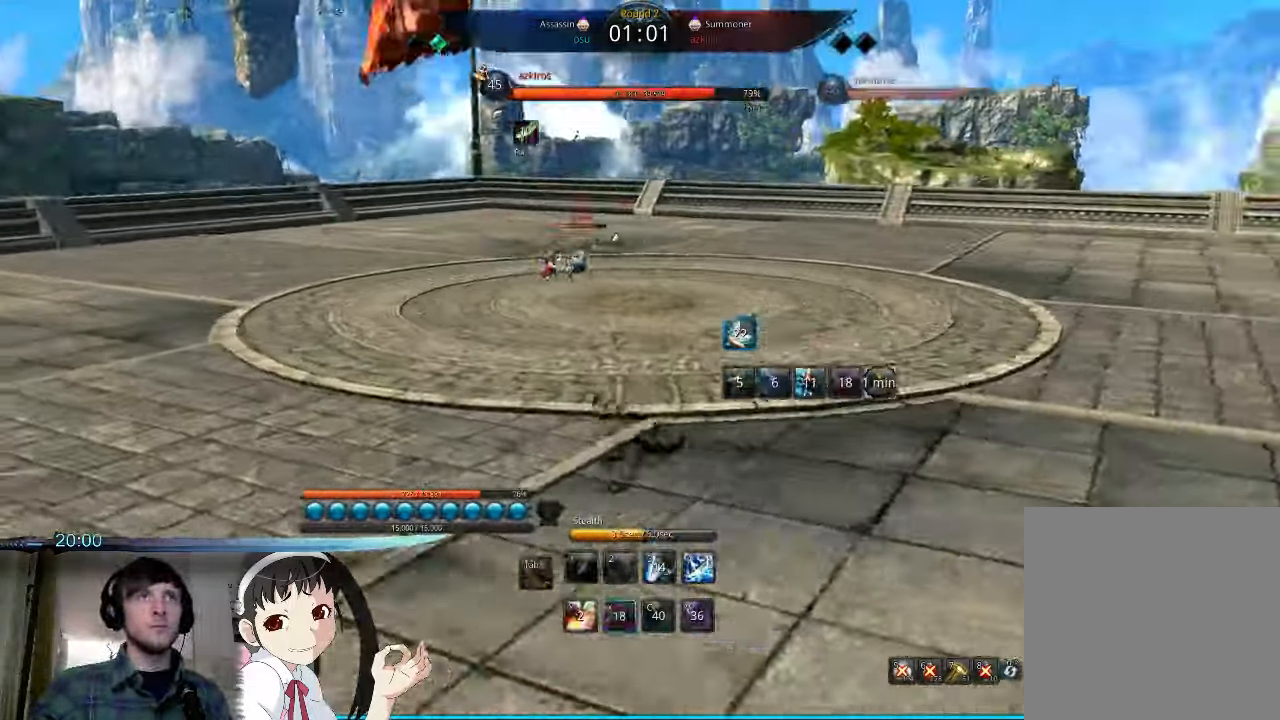
{"keys": ["a", "w"], "mouse": [], "events": []}
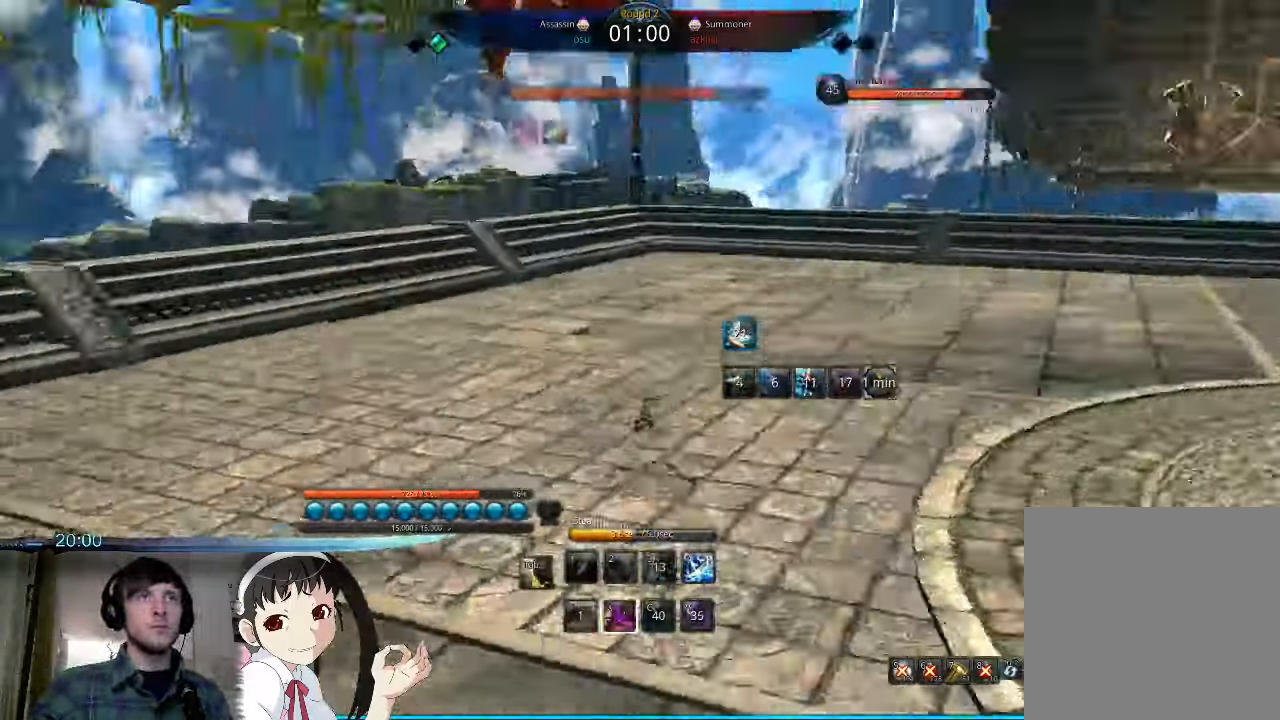
{"keys": ["a", "w"], "mouse": [], "events": [[200, "a", "up"], [500, "a", "down"]]}
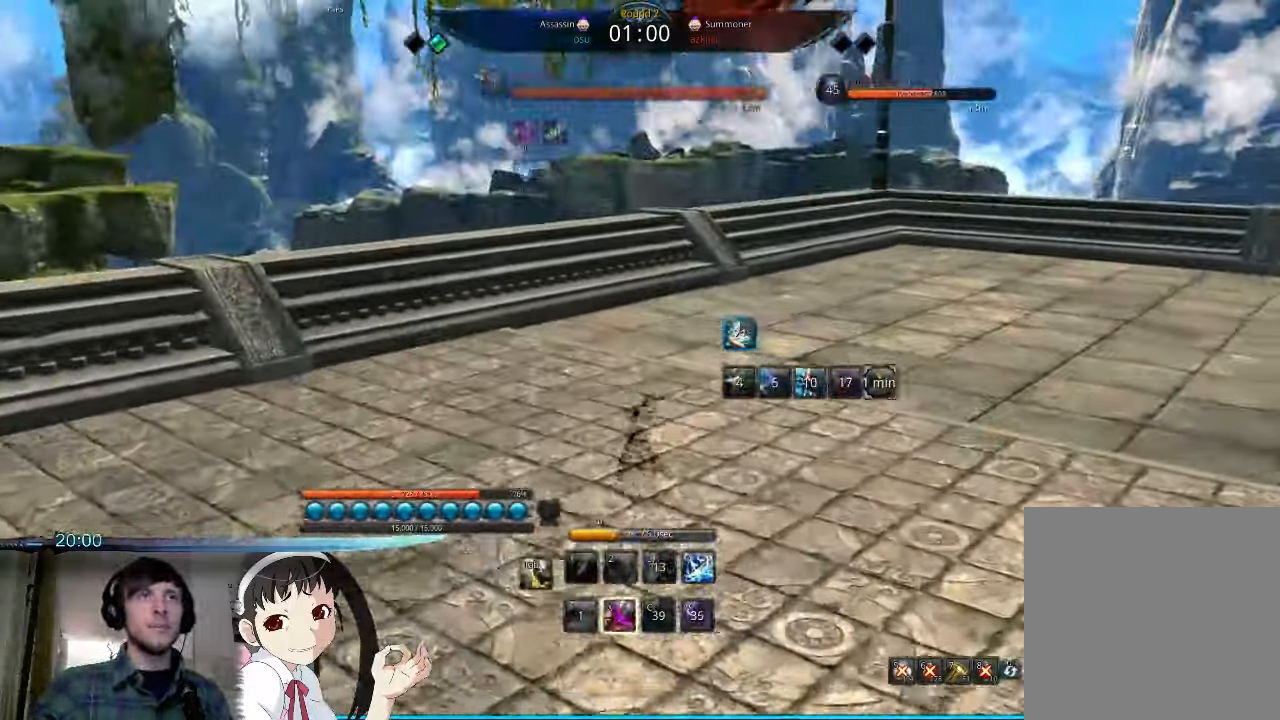
{"keys": ["a", "y"], "mouse": [], "events": [[433, "y", "down"], [500, "w", "up"]]}
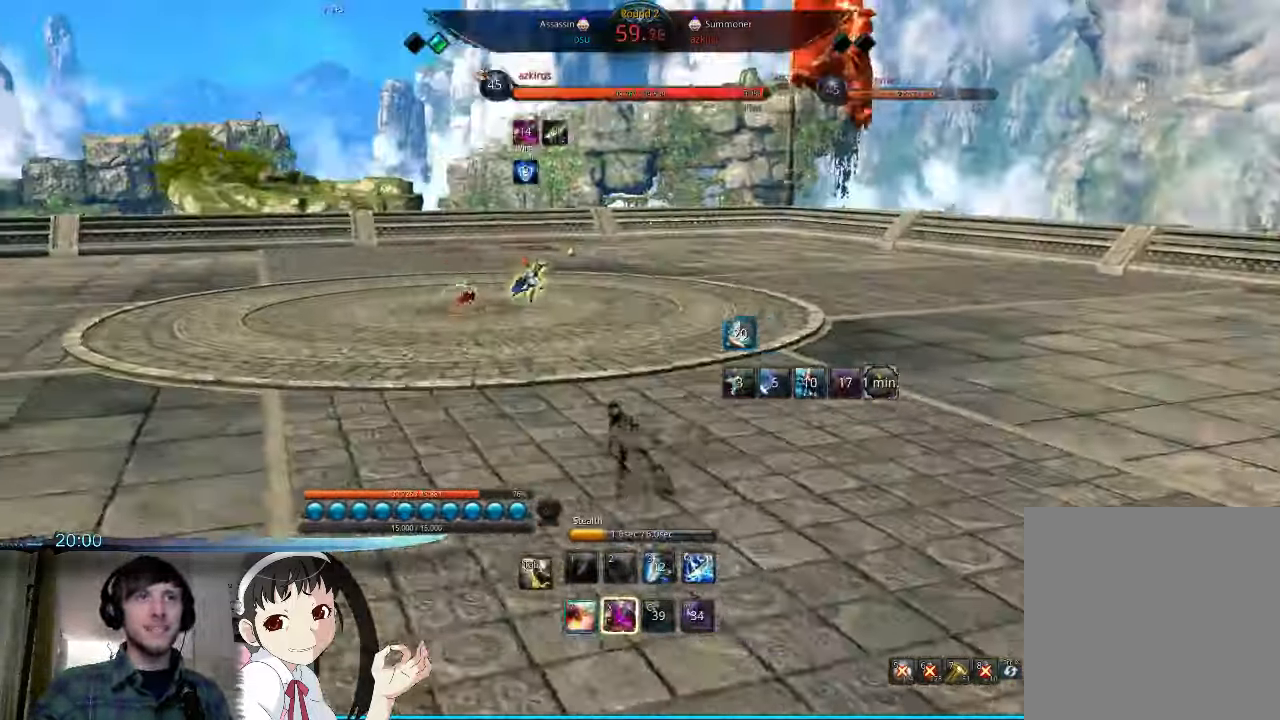
{"keys": ["a"], "mouse": [], "events": [[33, "y", "up"], [100, "y", "down"], [200, "y", "up"], [300, "y", "down"], [367, "y", "up"]]}
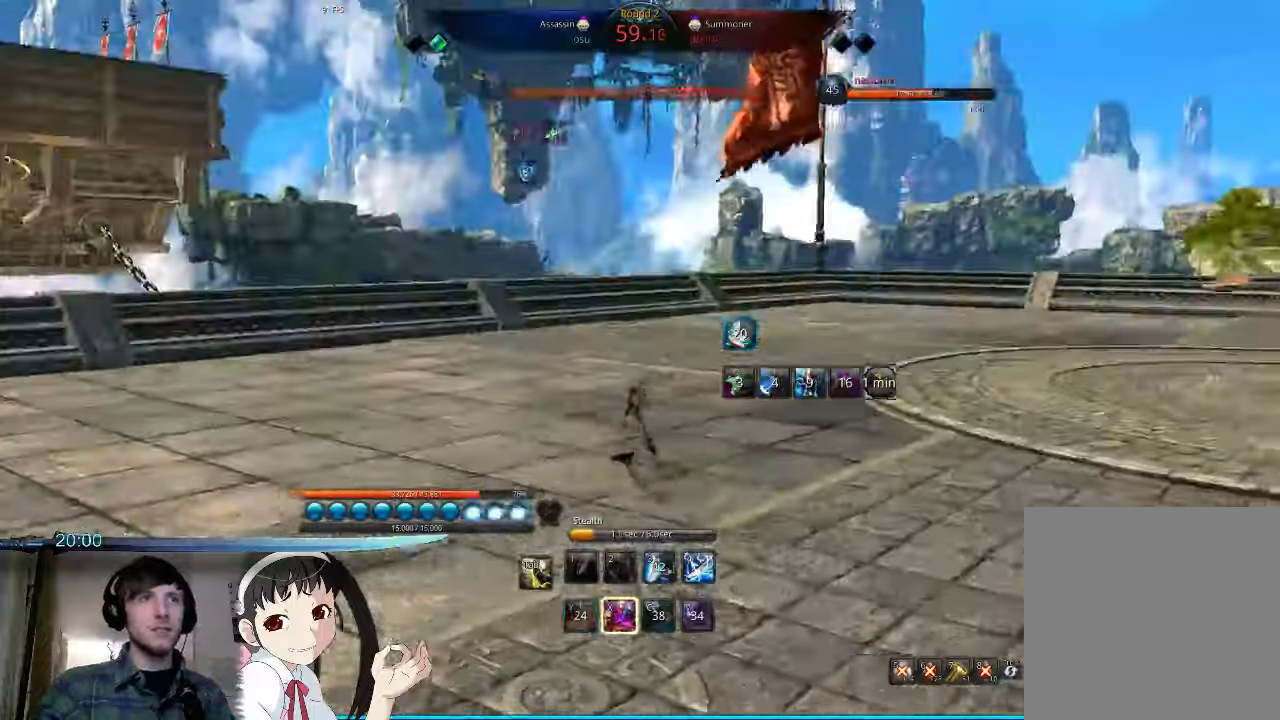
{"keys": ["a"], "mouse": [], "events": []}